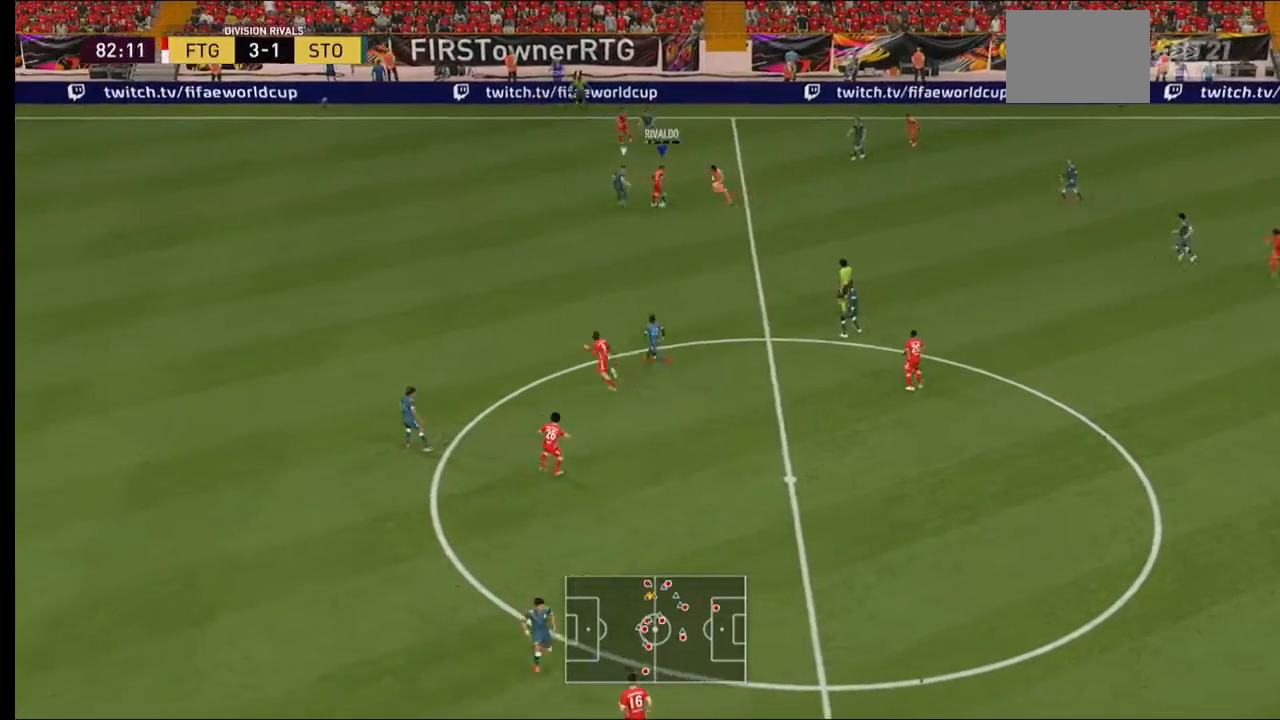
Gameplay with a controller (Xbox layout); each line is a JSON object with the inputs held at the frame after it. "events" lists button and stick changes between this image and that frame as [ms after this image, input, new state], when the widget could be followed in between. Not read: L3 R3.
{"buttons": [], "left_stick": "down-left", "right_stick": "center", "events": [[167, "Y", "up"], [233, "left_stick", "down-left"]]}
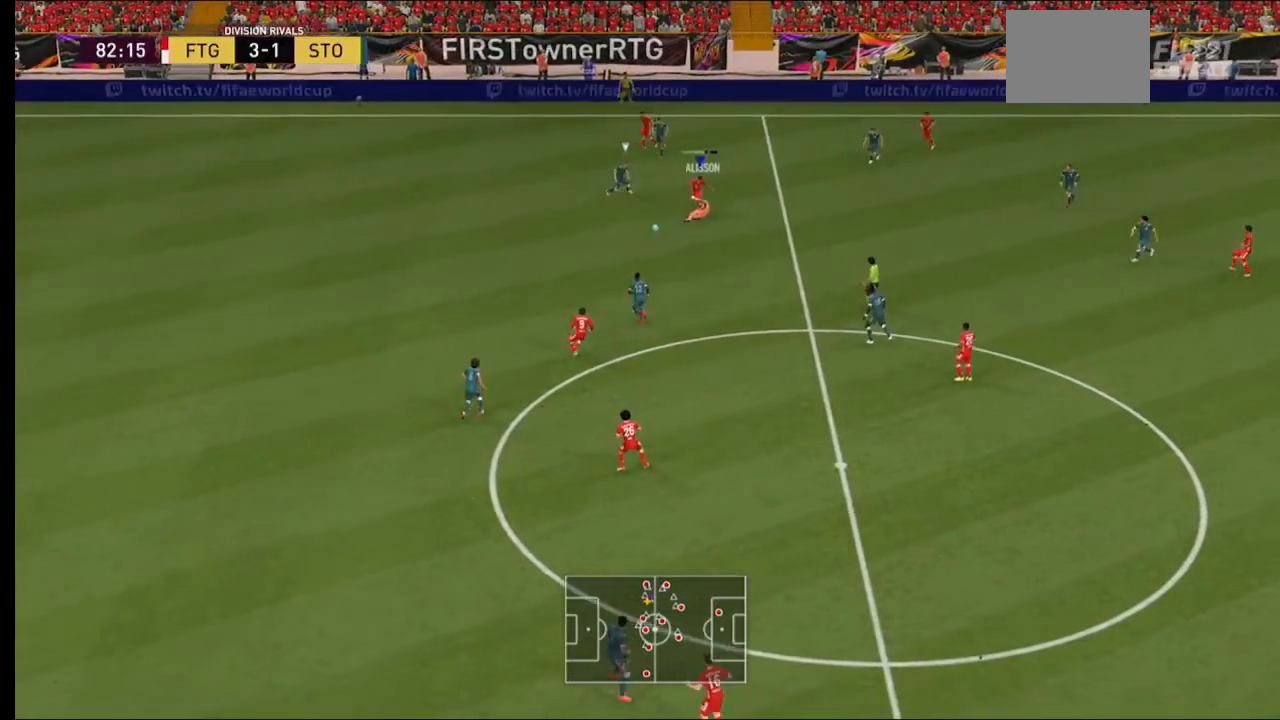
{"buttons": ["R2"], "left_stick": "left", "right_stick": "center", "events": [[33, "left_stick", "left"], [300, "R2", "down"]]}
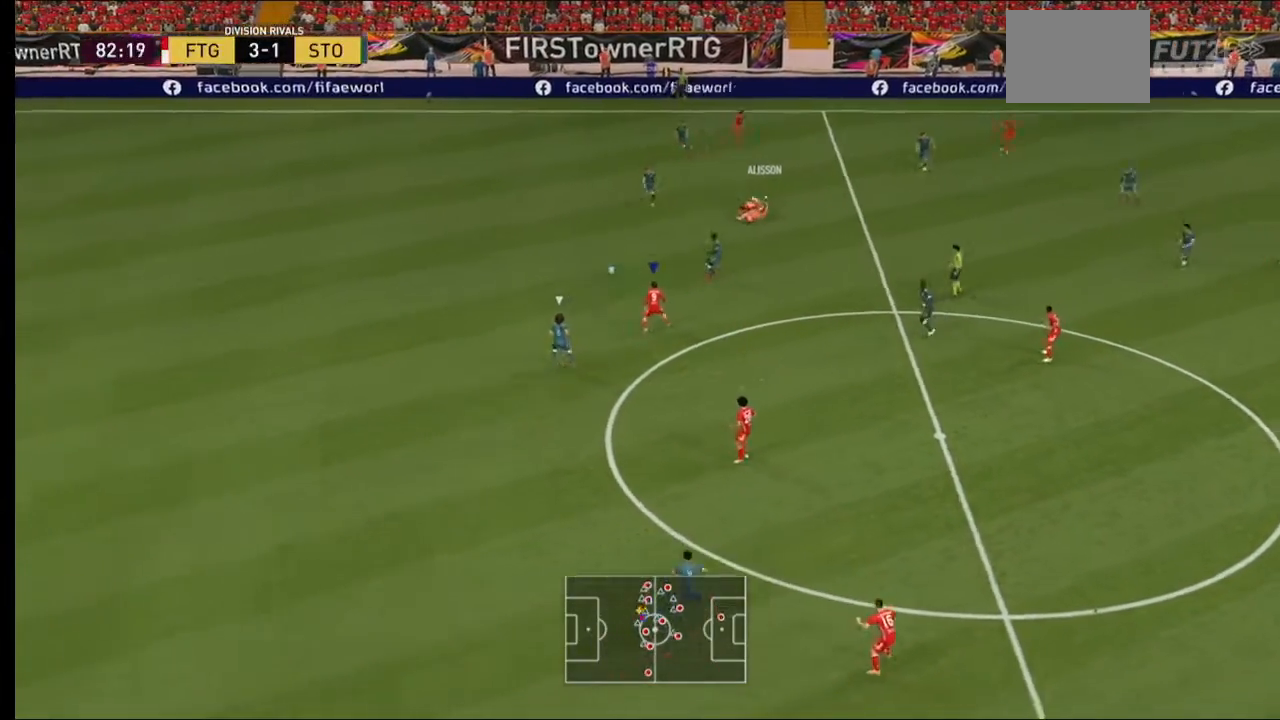
{"buttons": ["R2"], "left_stick": "left", "right_stick": "center", "events": []}
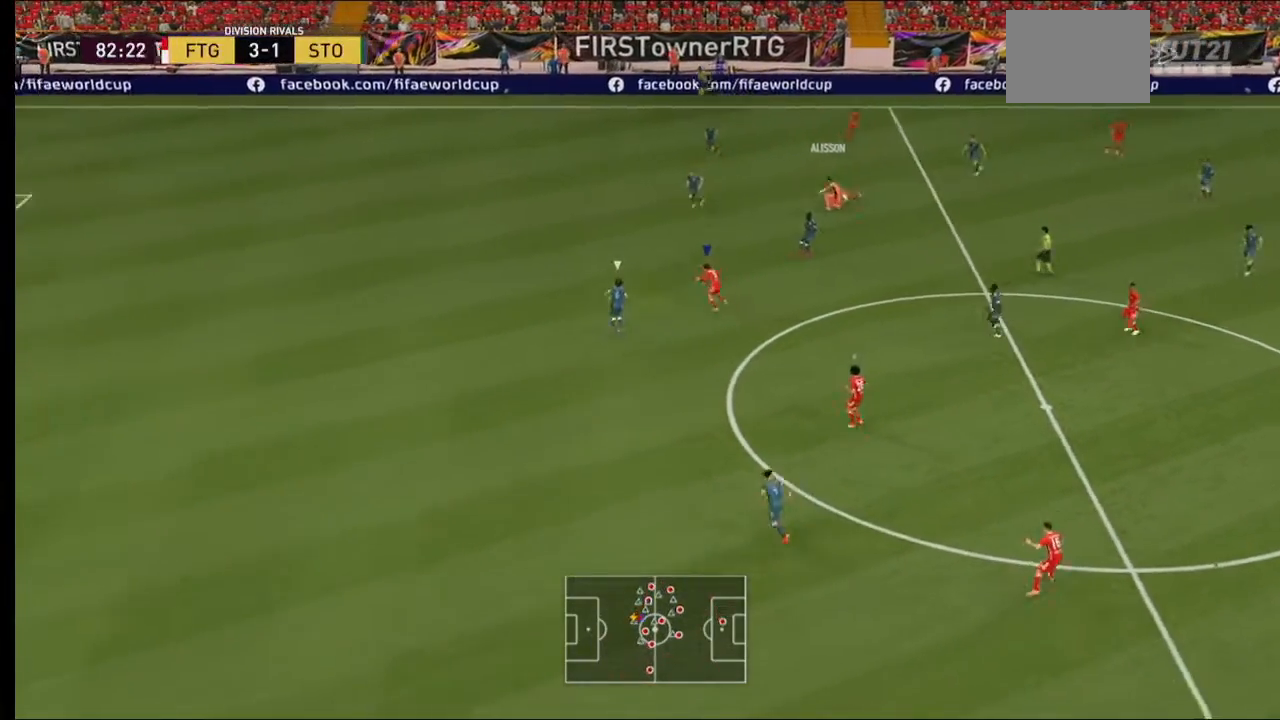
{"buttons": ["R2"], "left_stick": "left", "right_stick": "center", "events": [[67, "left_stick", "center"], [367, "left_stick", "left"]]}
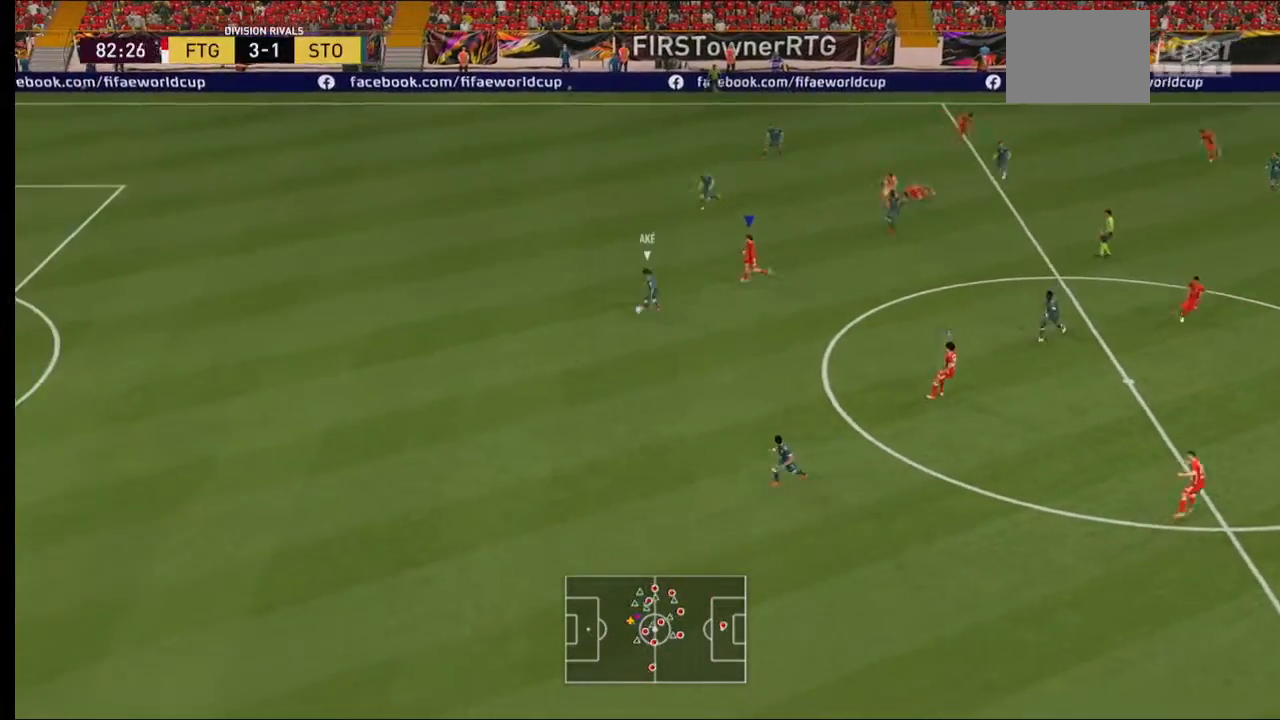
{"buttons": ["R2"], "left_stick": "down-left", "right_stick": "center", "events": [[67, "L1", "down"], [267, "L1", "up"], [467, "left_stick", "down-left"]]}
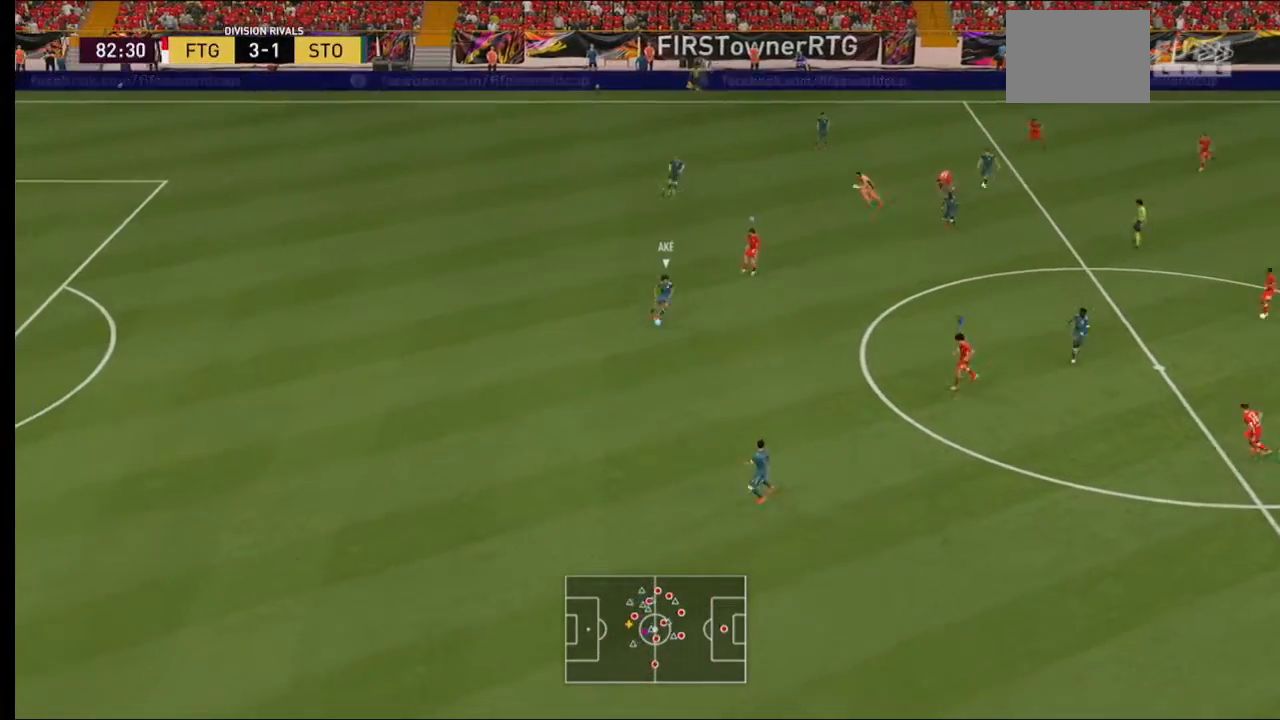
{"buttons": ["R2"], "left_stick": "down", "right_stick": "center"}
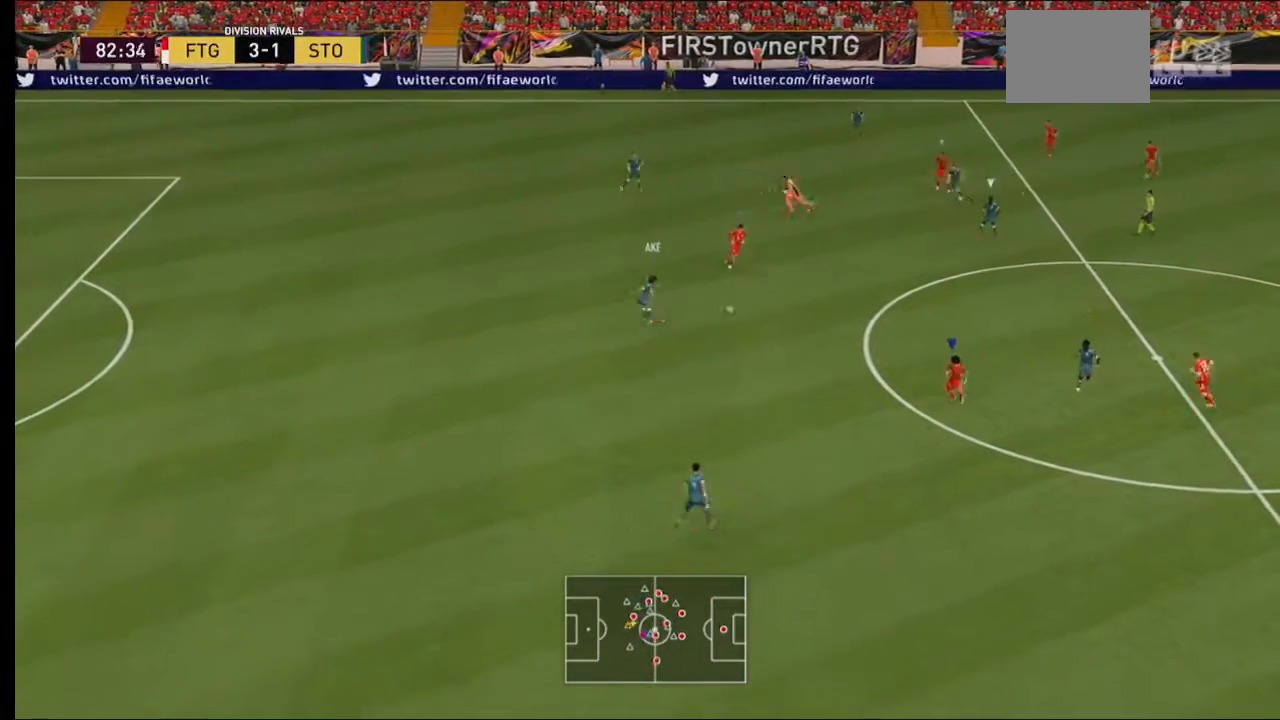
{"buttons": ["L2", "R2"], "left_stick": "down", "right_stick": "center", "events": [[100, "L2", "down"]]}
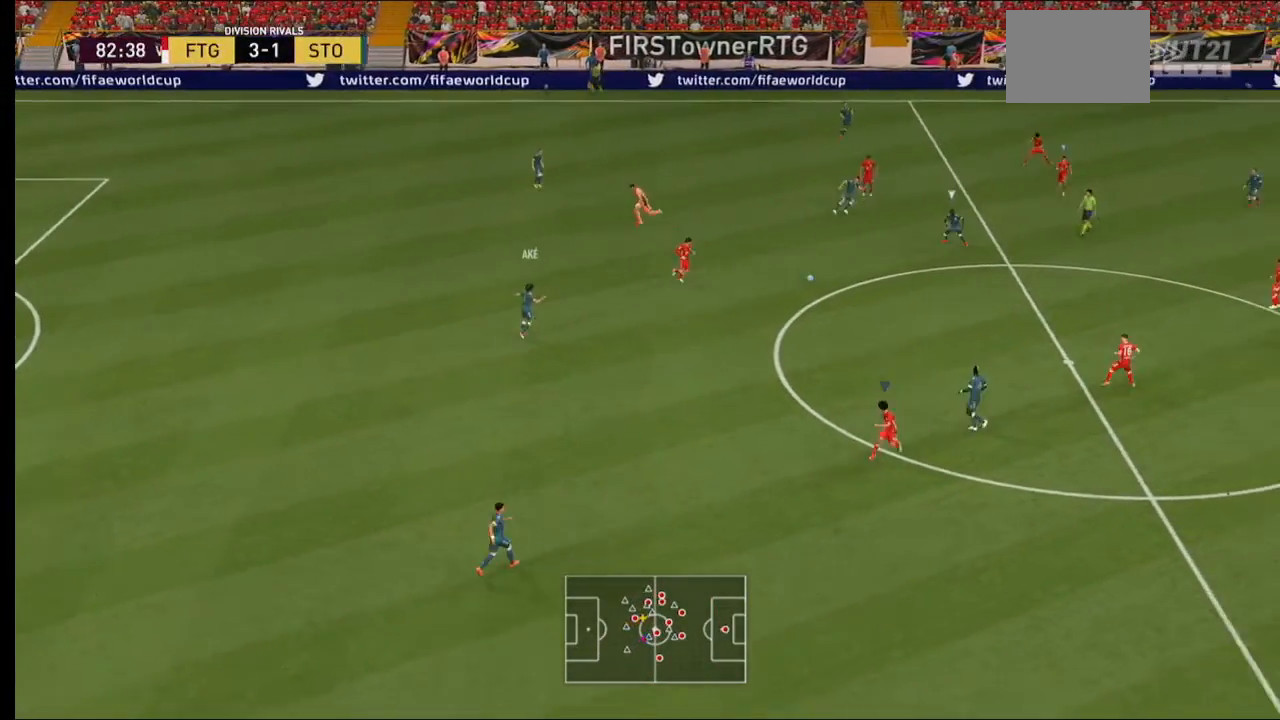
{"buttons": ["A", "R2"], "left_stick": "down-right", "right_stick": "center"}
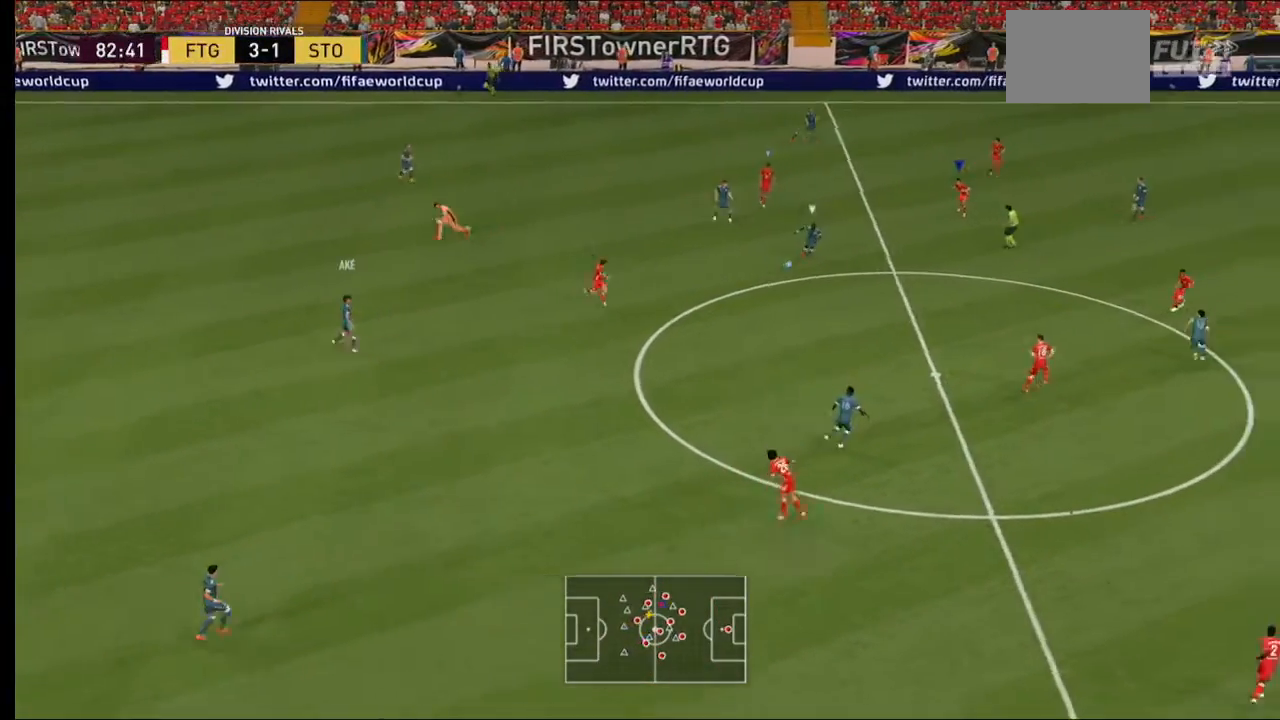
{"buttons": ["A", "R2"], "left_stick": "center", "right_stick": "center", "events": [[67, "left_stick", "center"], [233, "left_stick", "up-left"], [467, "left_stick", "center"]]}
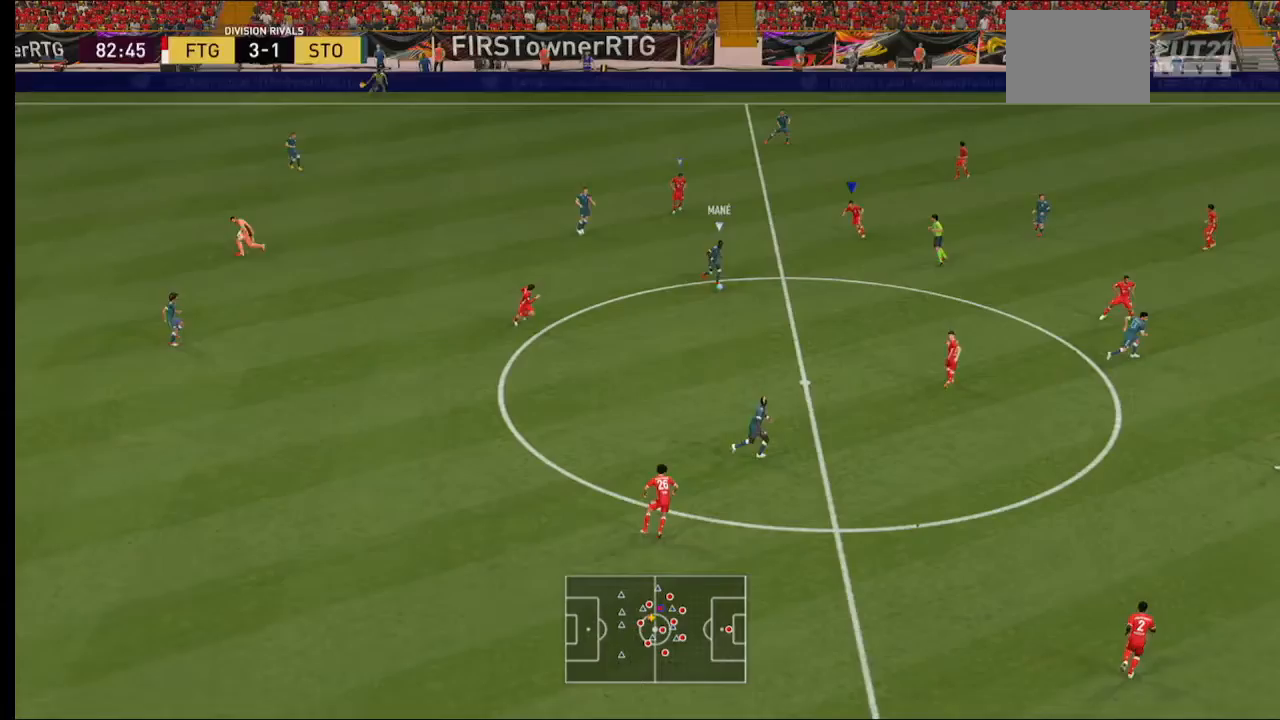
{"buttons": ["A", "R2"], "left_stick": "center", "right_stick": "center", "events": []}
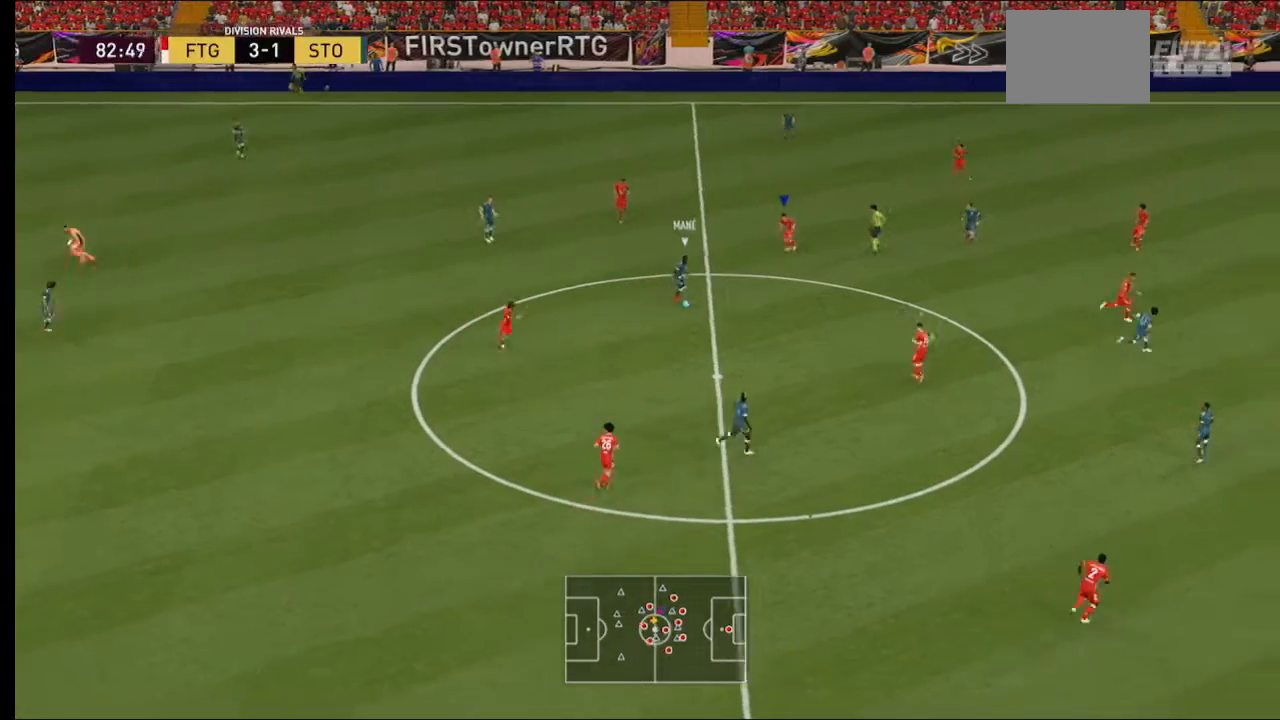
{"buttons": ["R2"], "left_stick": "up-left", "right_stick": "center", "events": [[233, "L1", "down"], [233, "R1", "down"], [300, "R1", "up"], [400, "L1", "up"], [400, "left_stick", "up-left"], [500, "A", "up"]]}
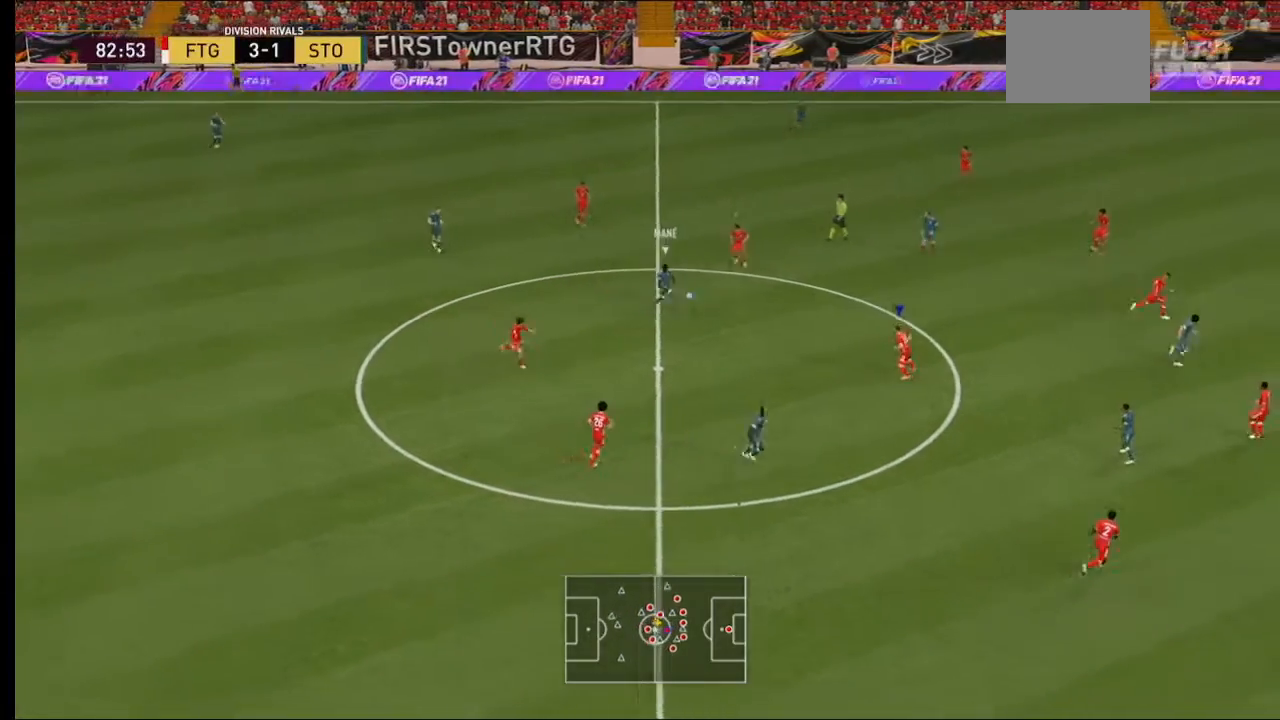
{"buttons": ["Y", "L2", "R2"], "left_stick": "up-left", "right_stick": "center", "events": [[100, "L2", "down"], [467, "Y", "down"]]}
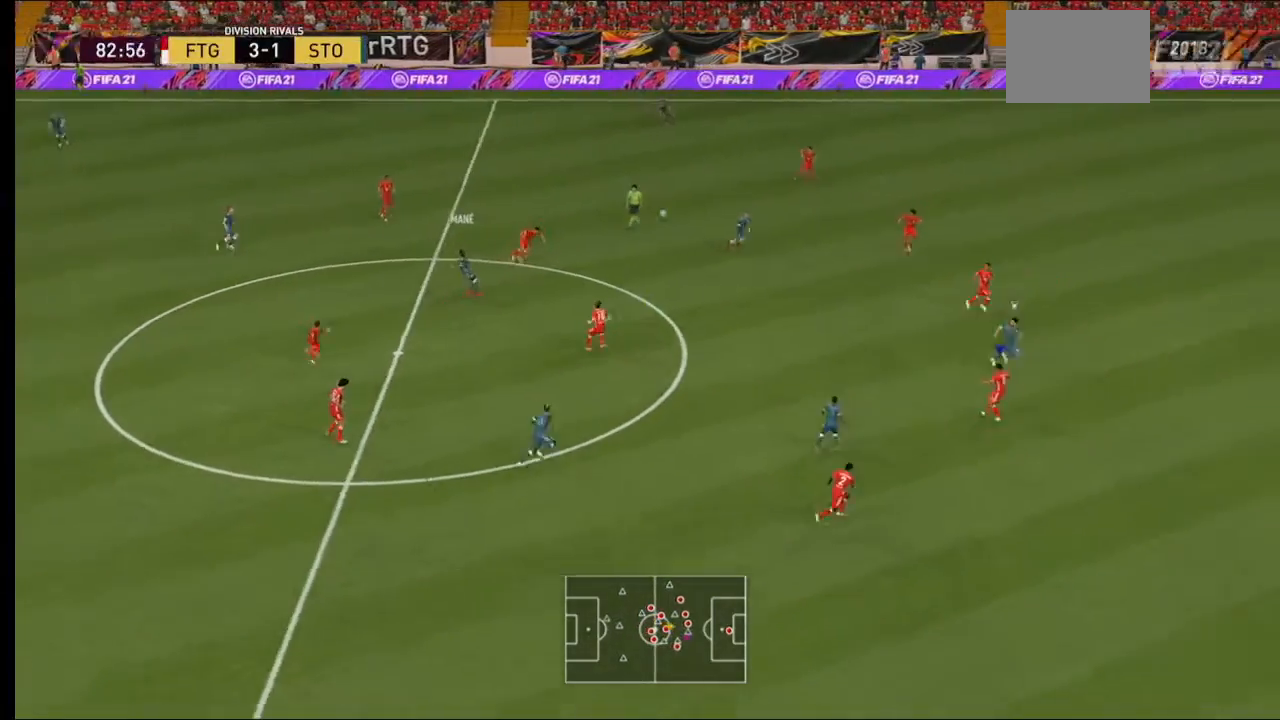
{"buttons": ["Y", "L2", "R2"], "left_stick": "up-right", "right_stick": "center", "events": [[167, "left_stick", "up"], [367, "left_stick", "up-right"]]}
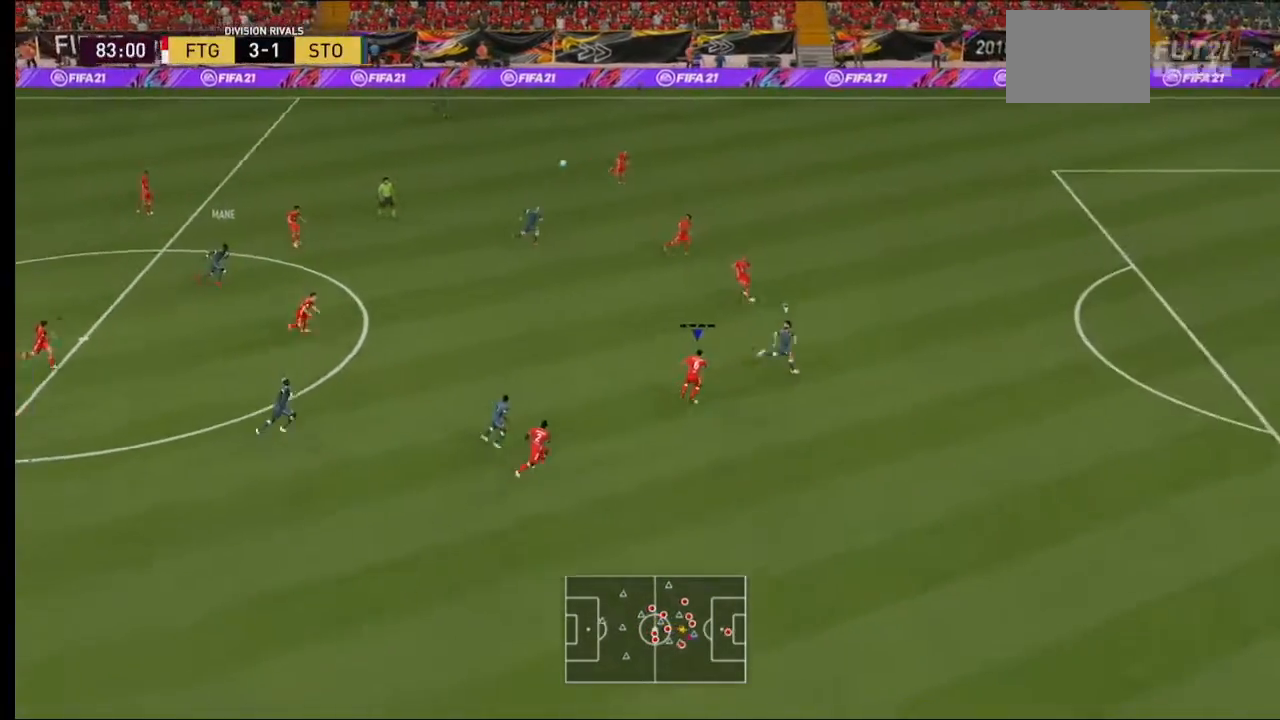
{"buttons": ["Y", "R2"], "left_stick": "right", "right_stick": "center", "events": [[133, "L2", "up"], [400, "left_stick", "right"]]}
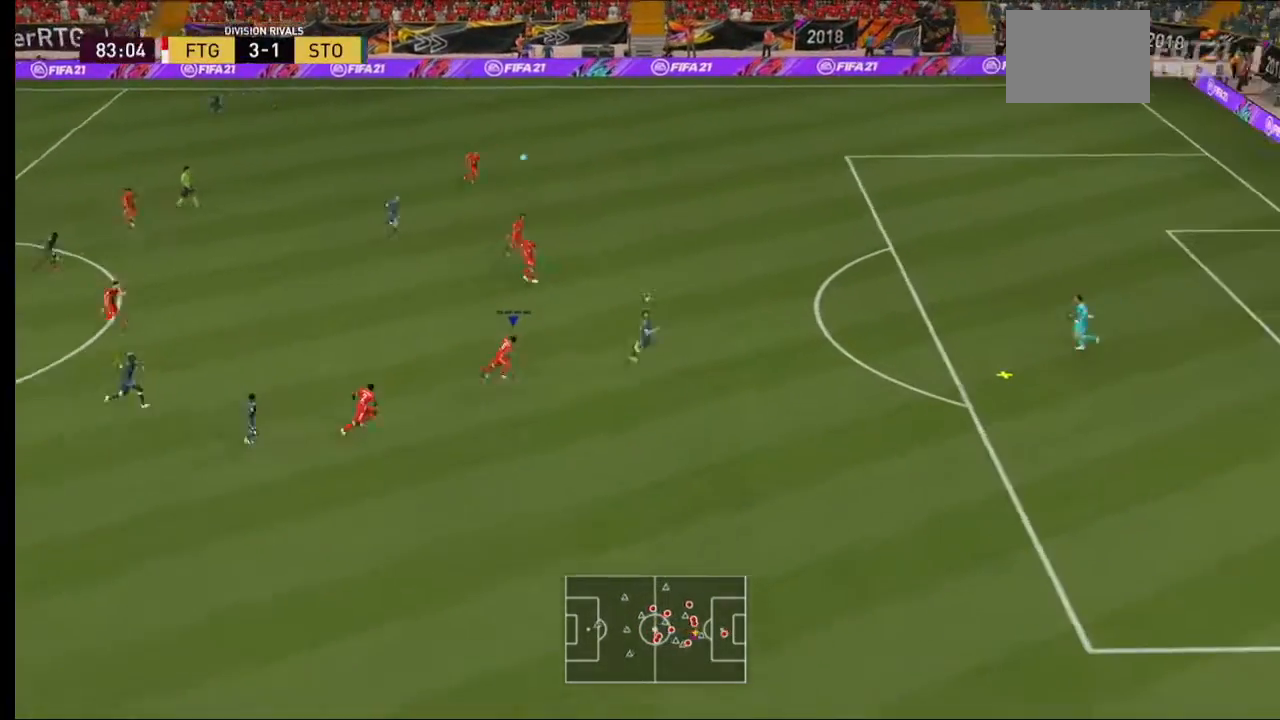
{"buttons": ["Y", "R2"], "left_stick": "up-right", "right_stick": "center", "events": [[400, "left_stick", "up-right"]]}
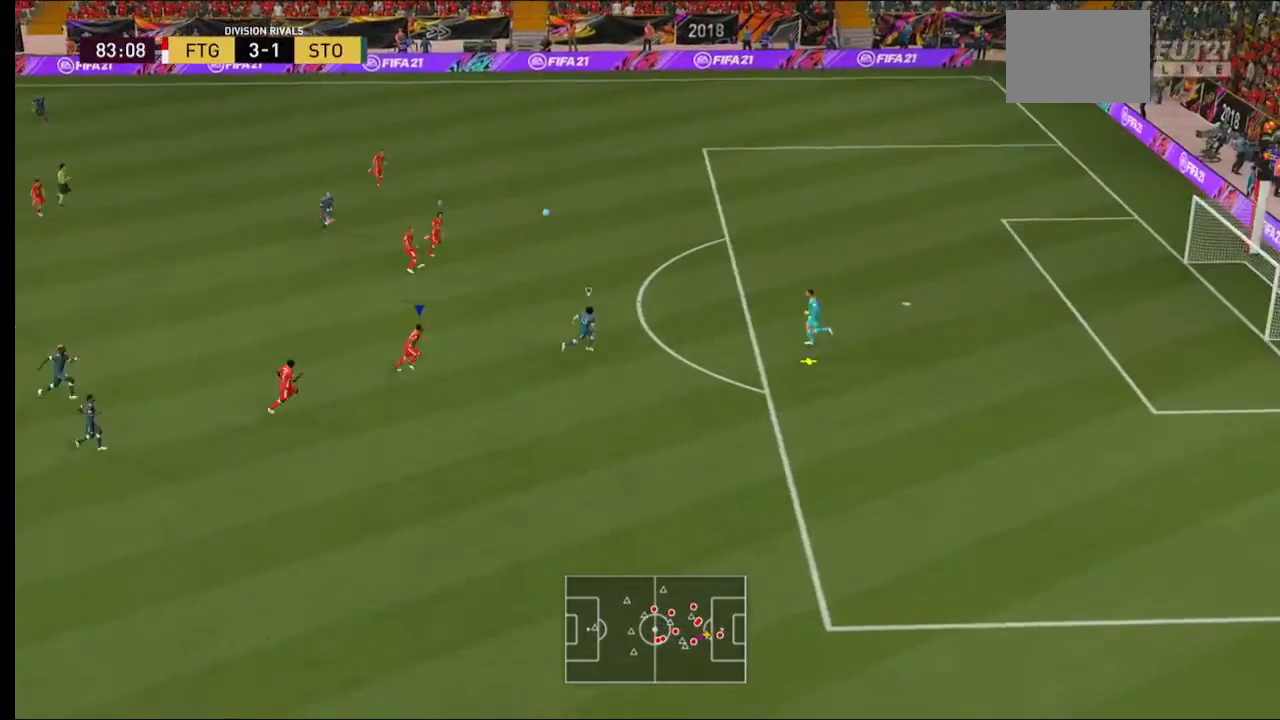
{"buttons": [], "left_stick": "right", "right_stick": "center", "events": [[167, "Y", "up"], [267, "left_stick", "right"], [300, "R2", "up"]]}
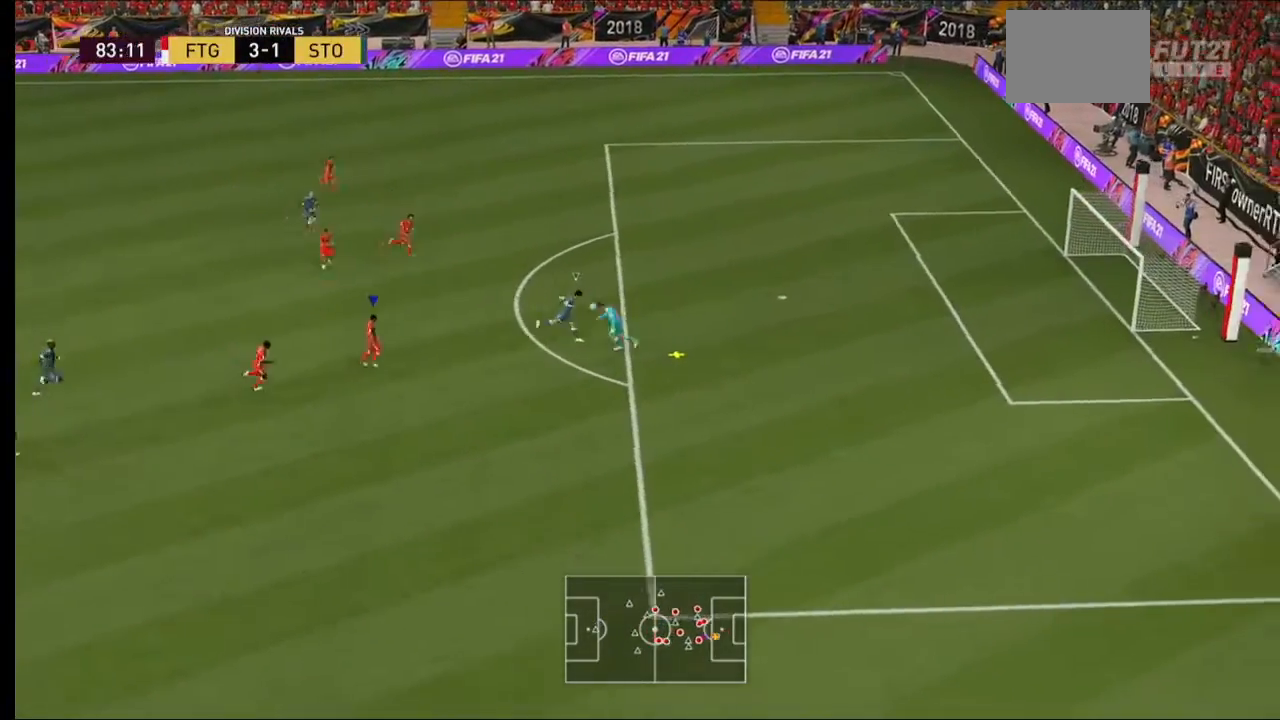
{"buttons": [], "left_stick": "down-left", "right_stick": "center", "events": [[233, "left_stick", "center"], [467, "left_stick", "down-left"]]}
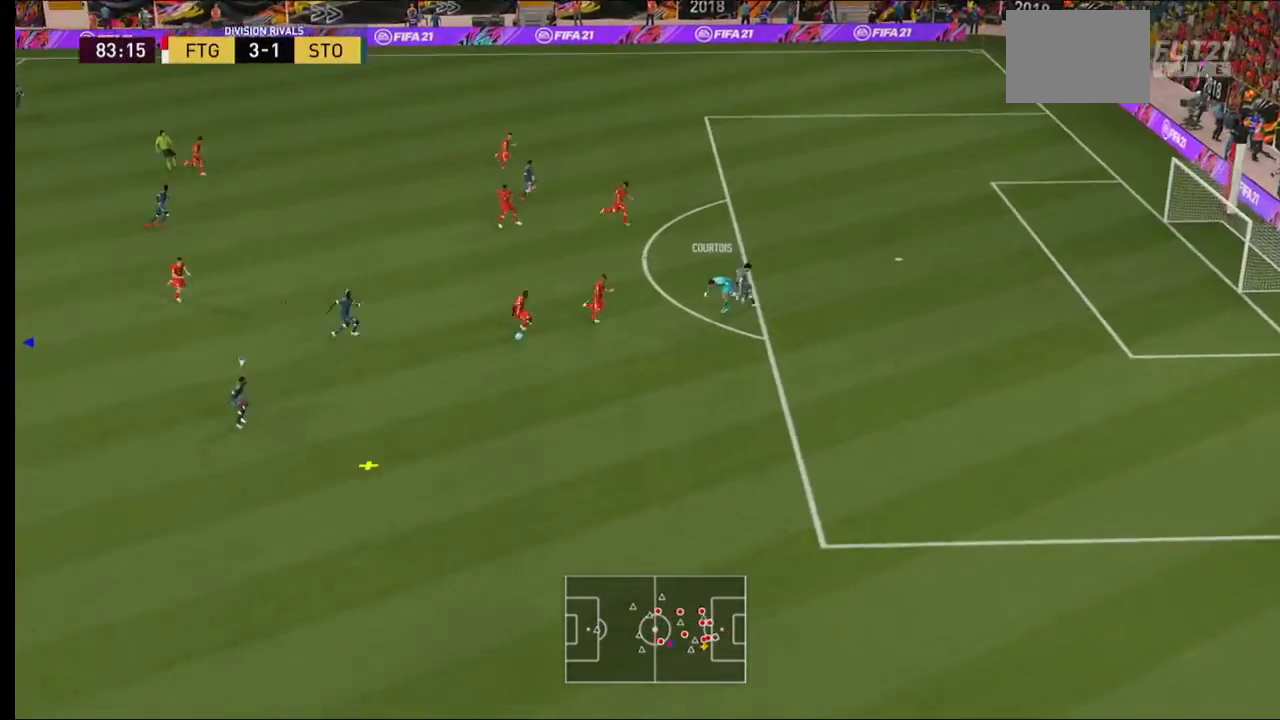
{"buttons": ["R2"], "left_stick": "left", "right_stick": "center", "events": [[300, "left_stick", "left"], [433, "R2", "down"]]}
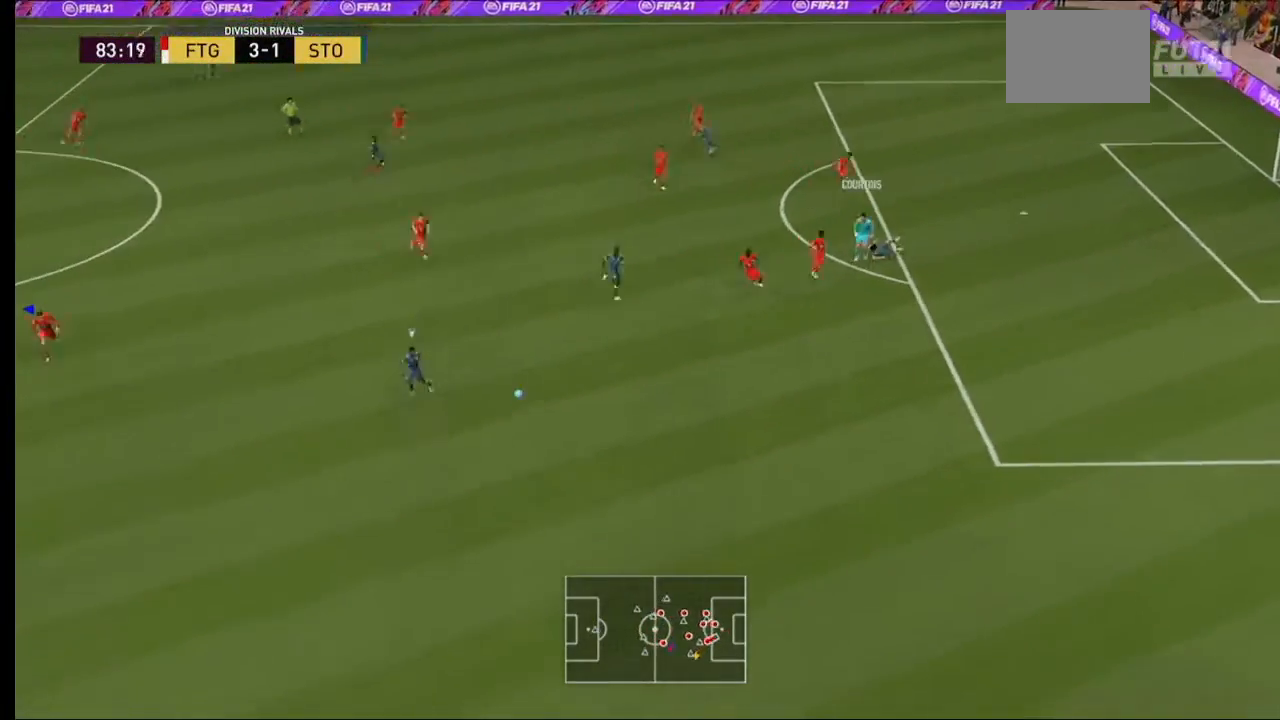
{"buttons": ["R2"], "left_stick": "down-left", "right_stick": "center", "events": [[333, "left_stick", "down-left"]]}
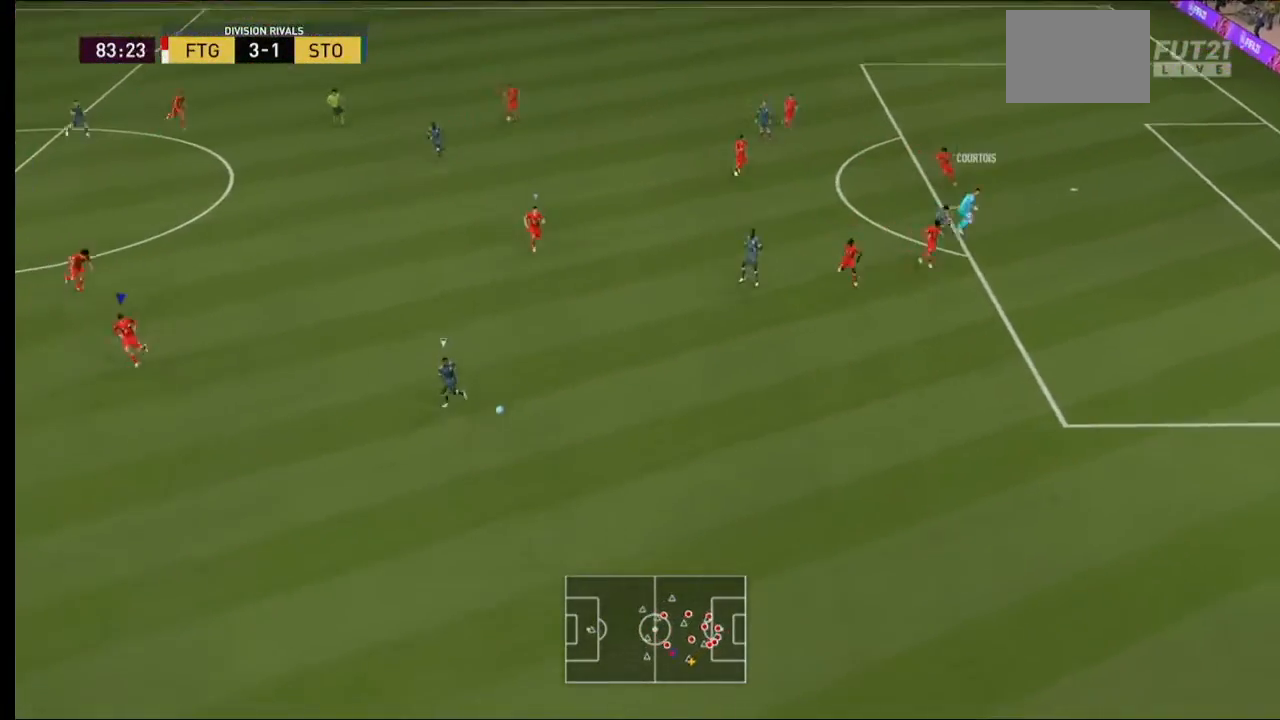
{"buttons": ["R2"], "left_stick": "down", "right_stick": "center", "events": [[67, "left_stick", "down"]]}
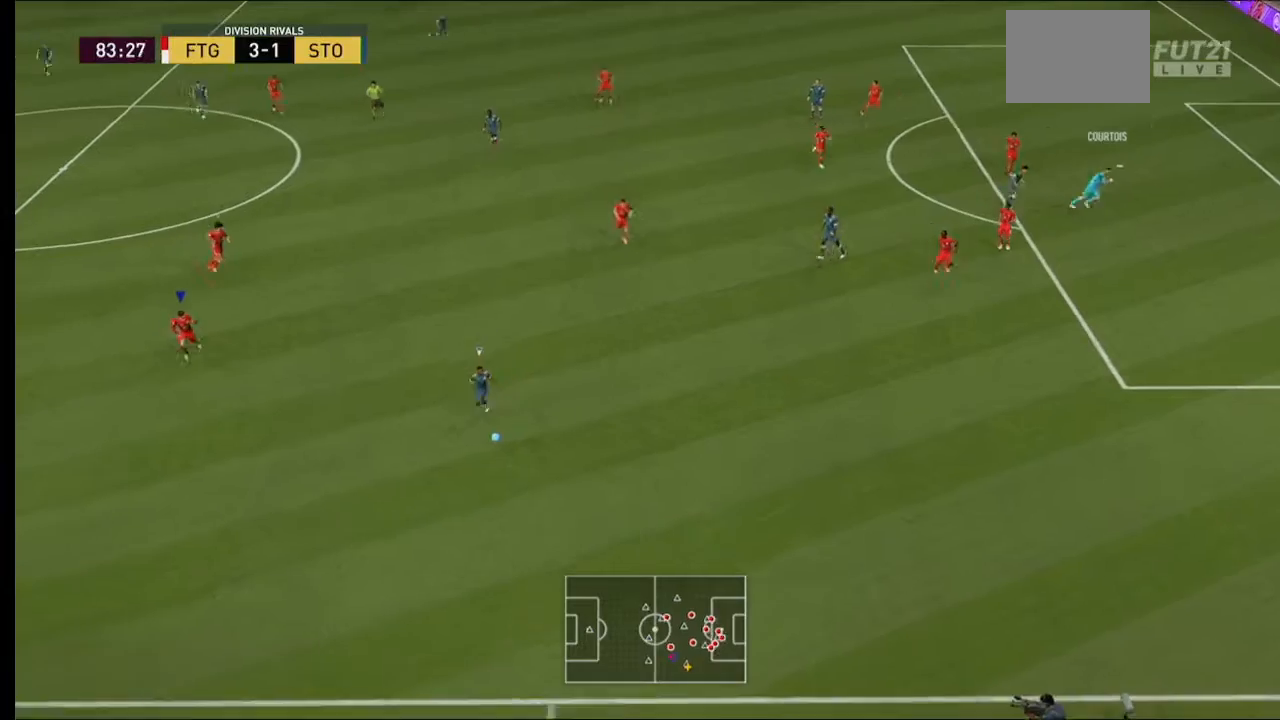
{"buttons": ["R2"], "left_stick": "down-right", "right_stick": "center", "events": [[67, "left_stick", "down-right"]]}
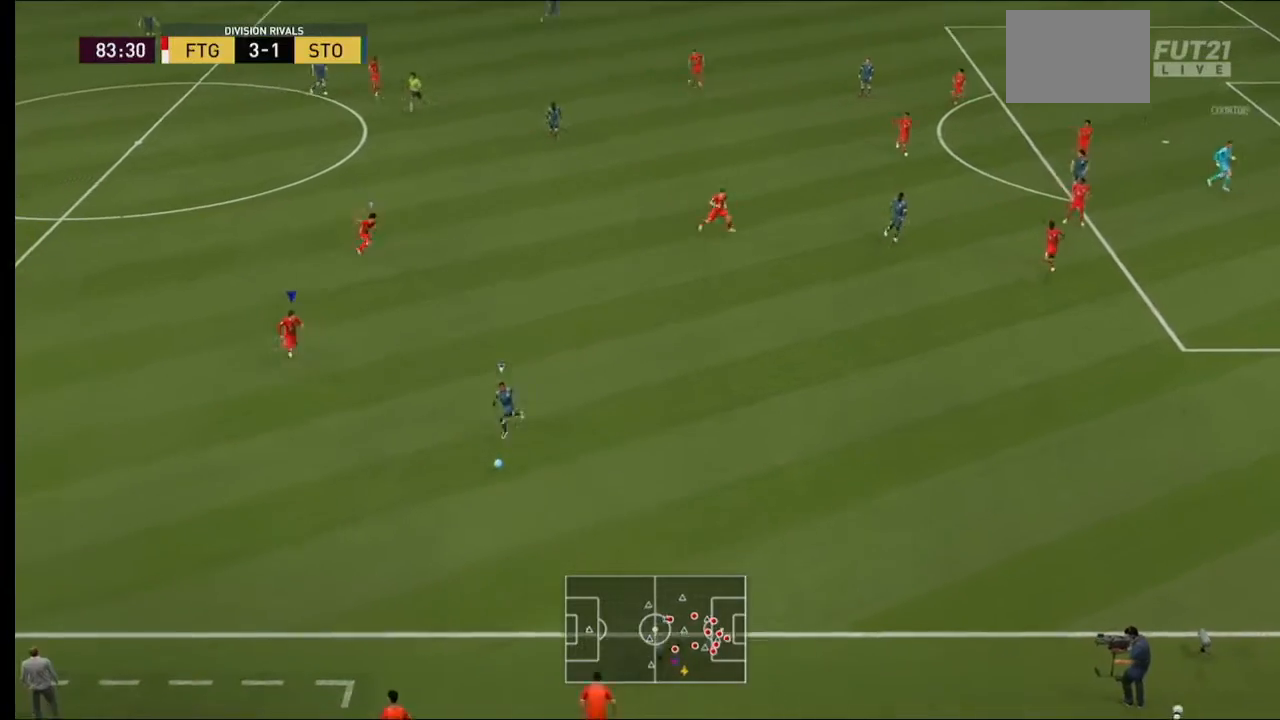
{"buttons": ["R2"], "left_stick": "right", "right_stick": "center", "events": [[100, "left_stick", "right"]]}
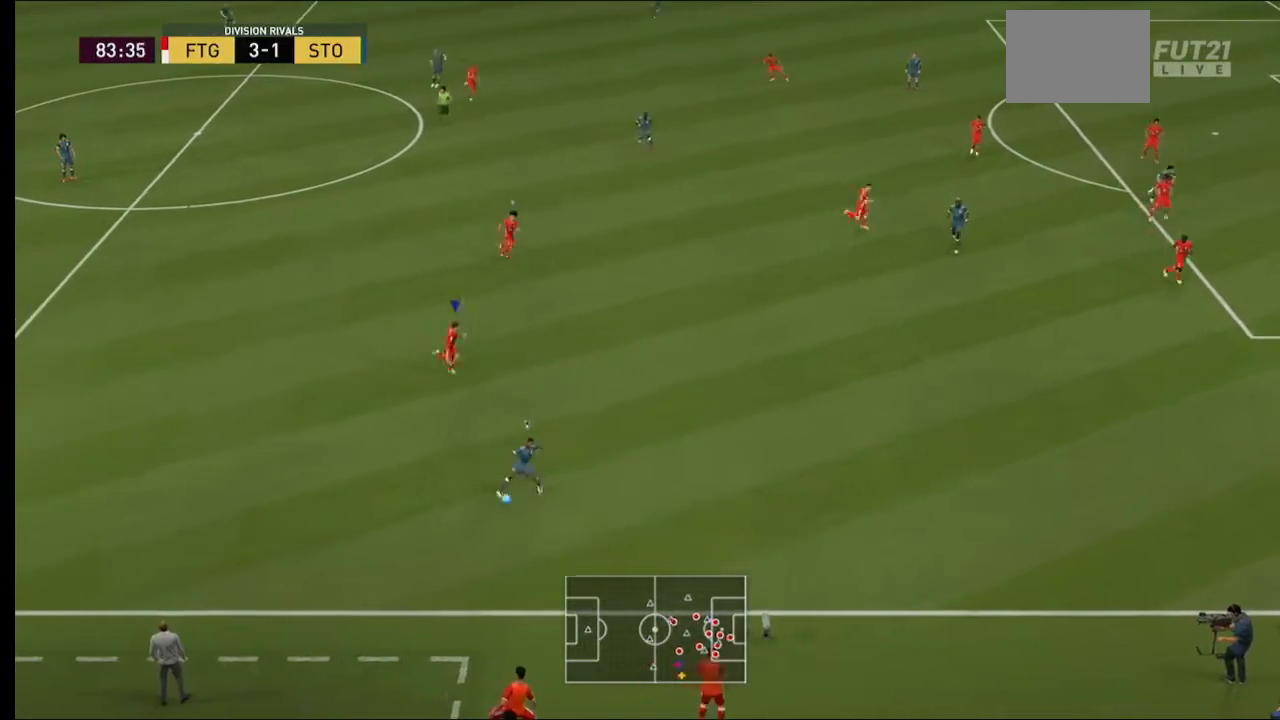
{"buttons": ["R2"], "left_stick": "right", "right_stick": "center", "events": []}
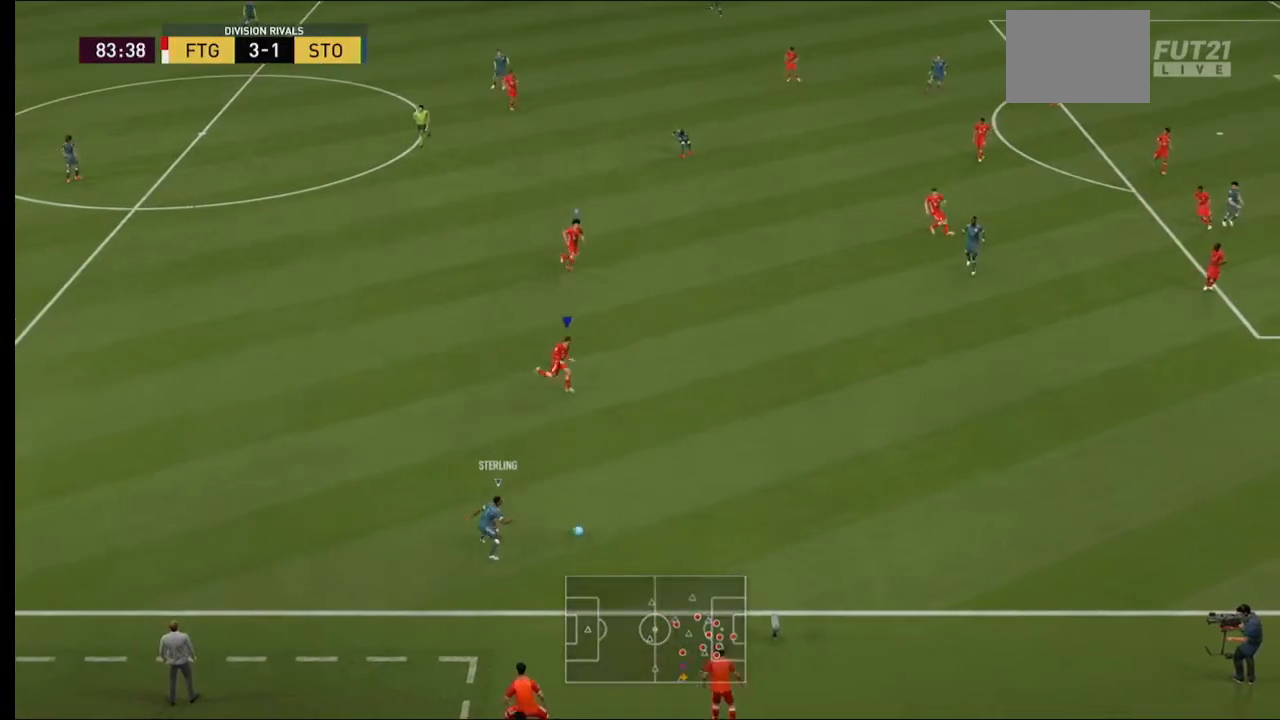
{"buttons": ["R2"], "left_stick": "right", "right_stick": "center", "events": []}
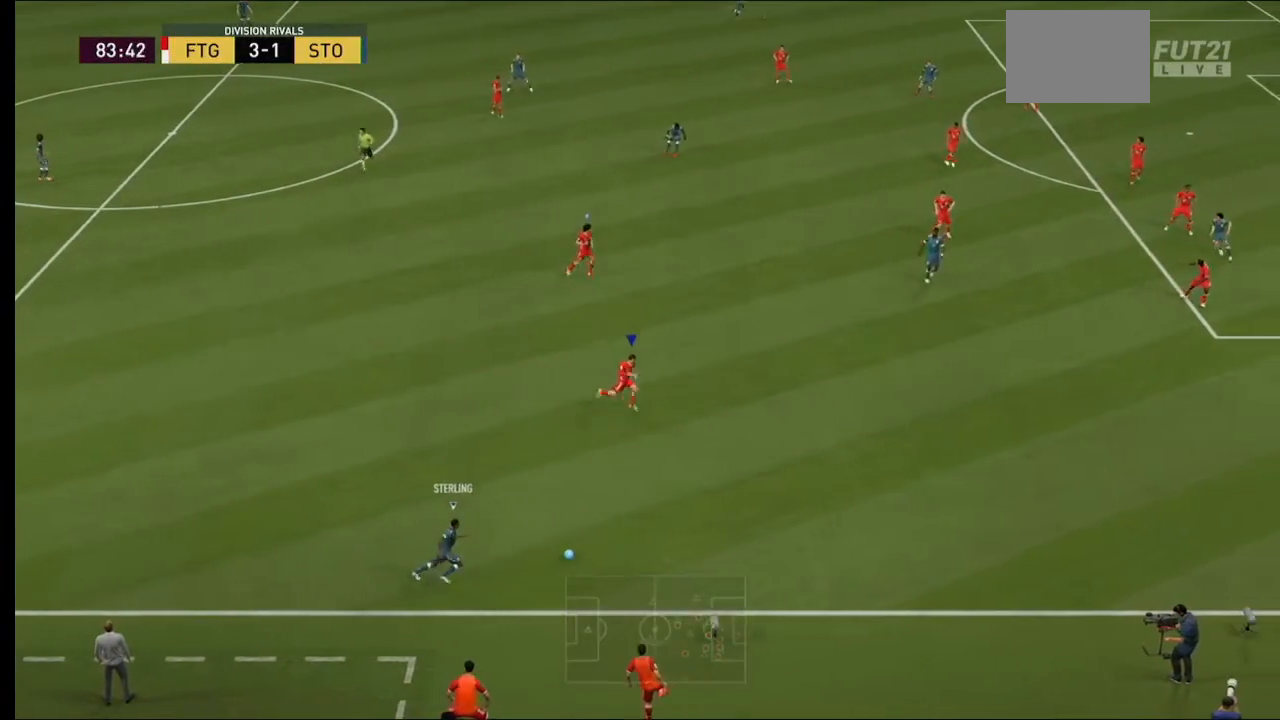
{"buttons": ["L2", "R2"], "left_stick": "down", "right_stick": "center", "events": [[33, "left_stick", "down-right"], [167, "left_stick", "down"], [233, "L2", "down"]]}
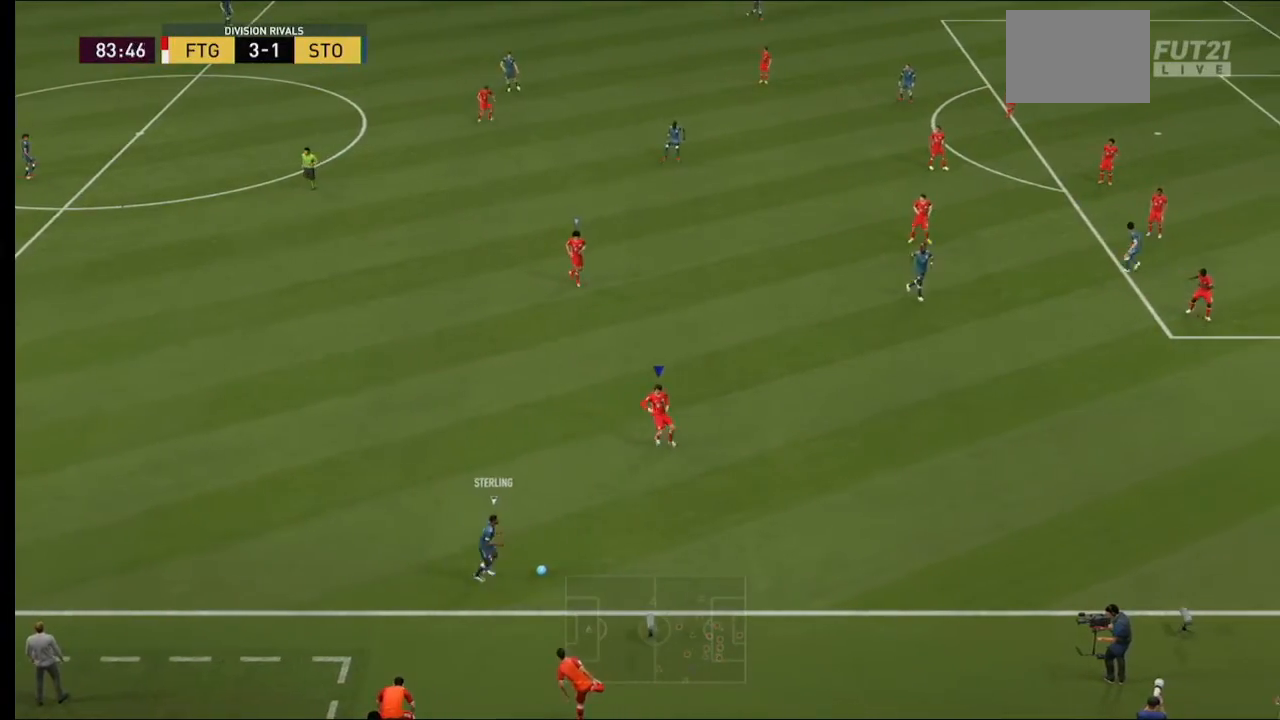
{"buttons": ["L2", "R2"], "left_stick": "right", "right_stick": "center", "events": [[233, "left_stick", "right"]]}
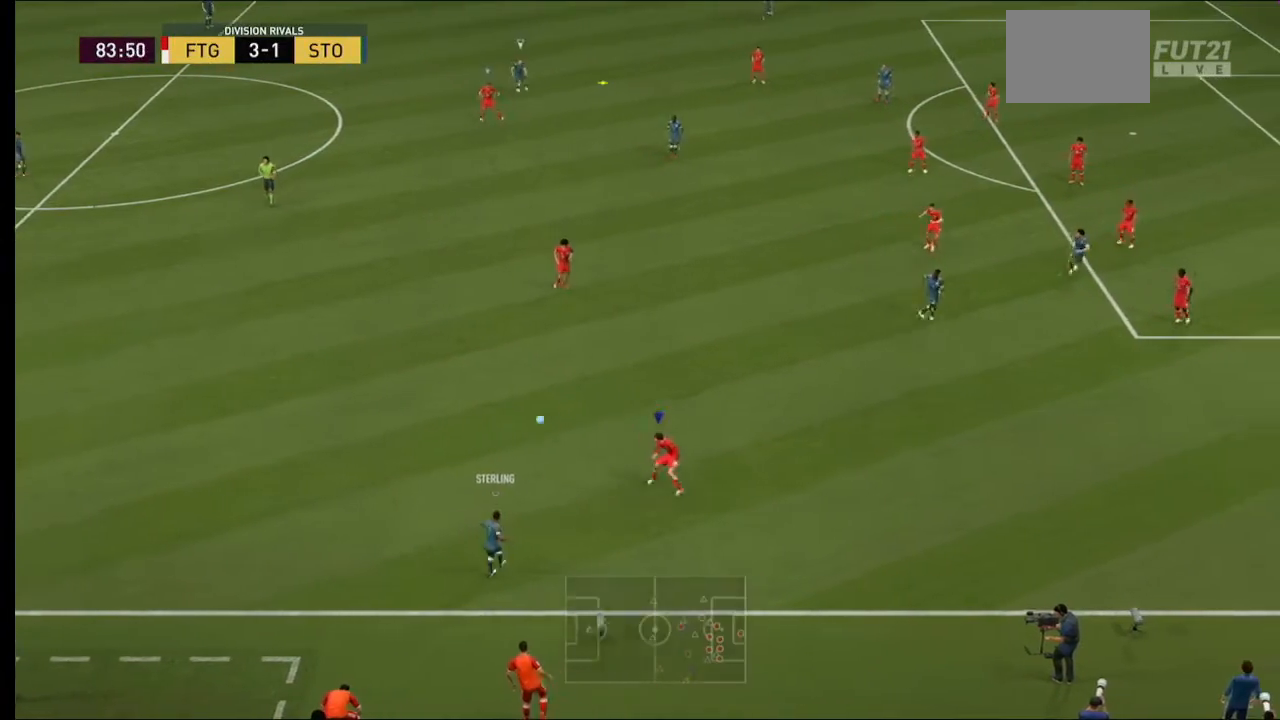
{"buttons": ["L2", "R2"], "left_stick": "up", "right_stick": "center", "events": [[67, "left_stick", "up-right"], [333, "left_stick", "up"]]}
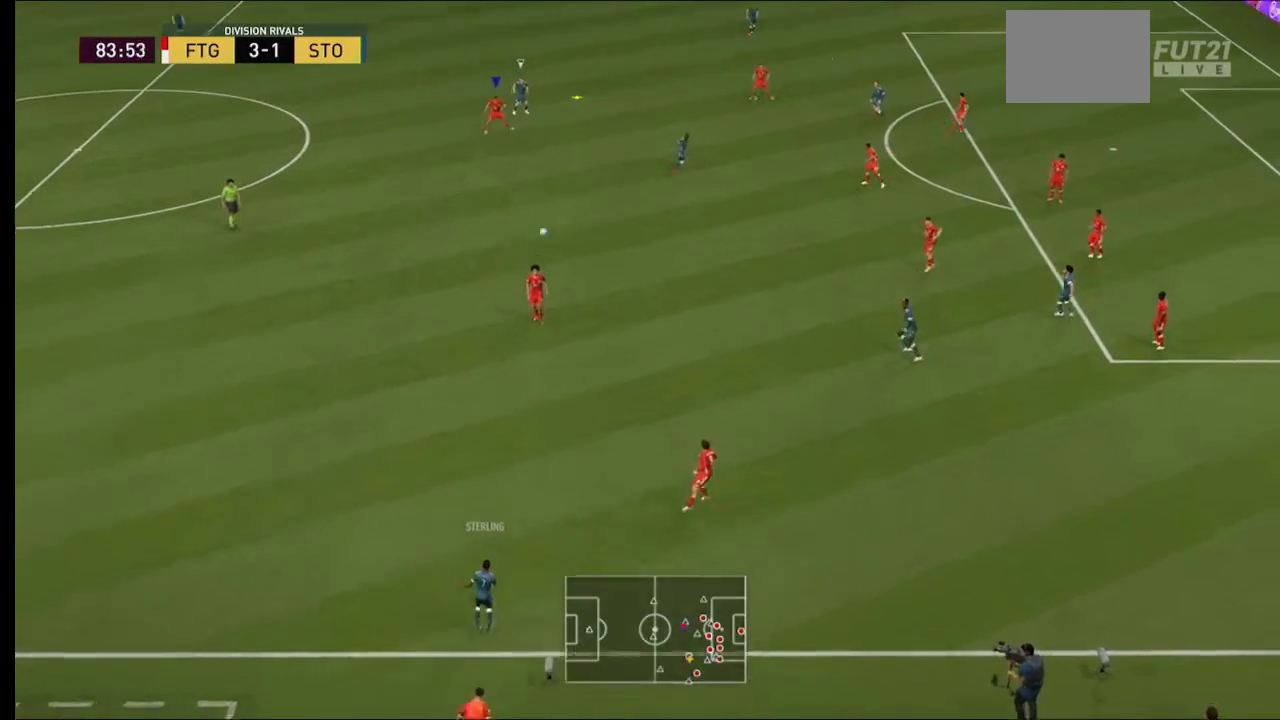
{"buttons": [], "left_stick": "down", "right_stick": "center", "events": [[33, "L2", "up"], [100, "left_stick", "up-left"], [200, "left_stick", "center"], [267, "R2", "up"], [400, "left_stick", "down"]]}